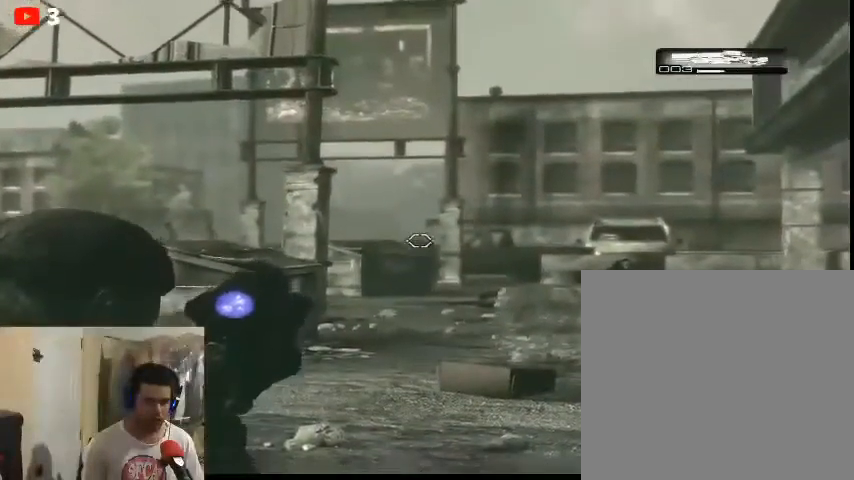
Gameplay with a controller (Xbox layout); each line is a JSON object with the inputs held at the frame after it. "events" lists button and stick changes between this image and that frame as [ms after this image, input, new state], when the widget could be followed in between.
{"buttons": ["L2"], "left_stick": "center", "right_stick": "center", "events": [[200, "right_stick", "center"]]}
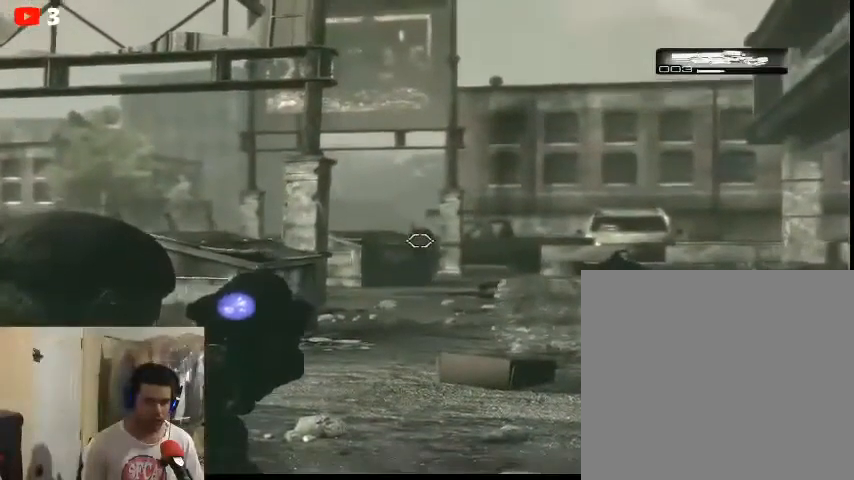
{"buttons": ["L2", "R2"], "left_stick": "center", "right_stick": "center", "events": [[33, "right_stick", "up"], [167, "right_stick", "center"], [433, "R2", "down"]]}
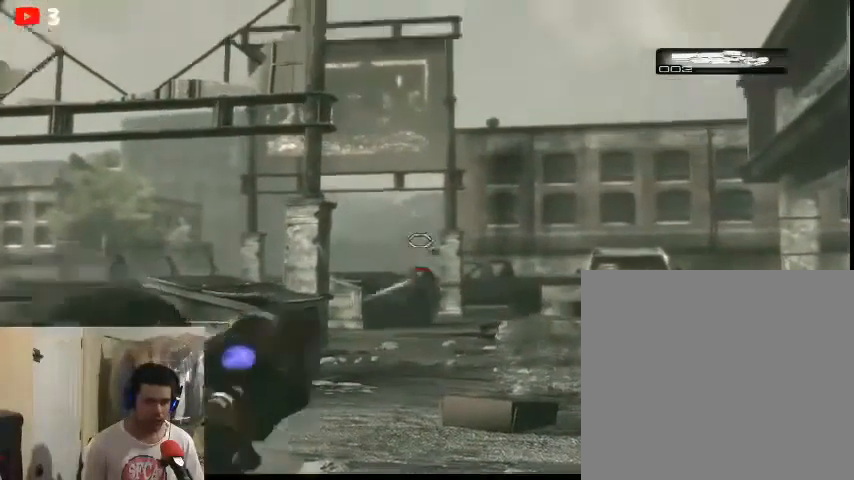
{"buttons": [], "left_stick": "center", "right_stick": "center", "events": [[67, "R2", "up"], [300, "L2", "up"]]}
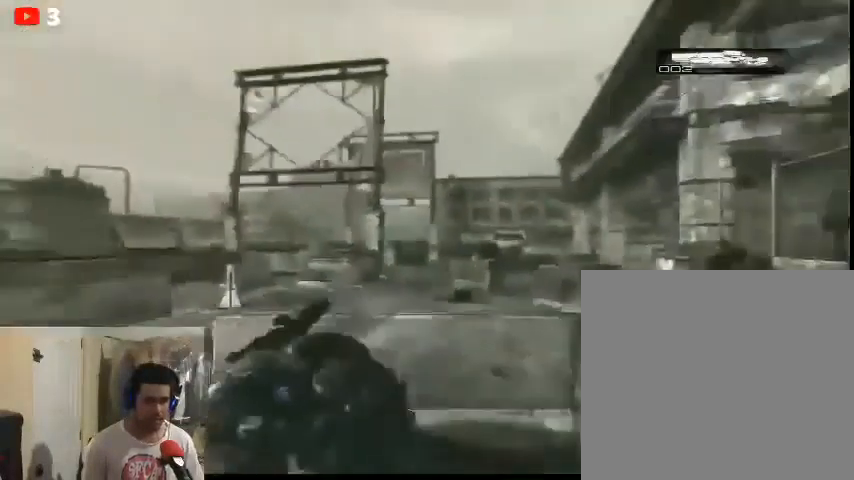
{"buttons": [], "left_stick": "center", "right_stick": "center", "events": []}
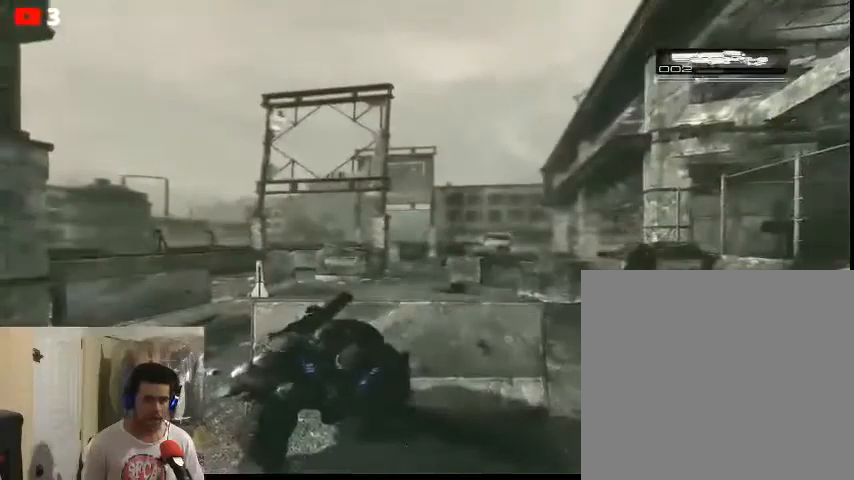
{"buttons": [], "left_stick": "center", "right_stick": "center", "events": []}
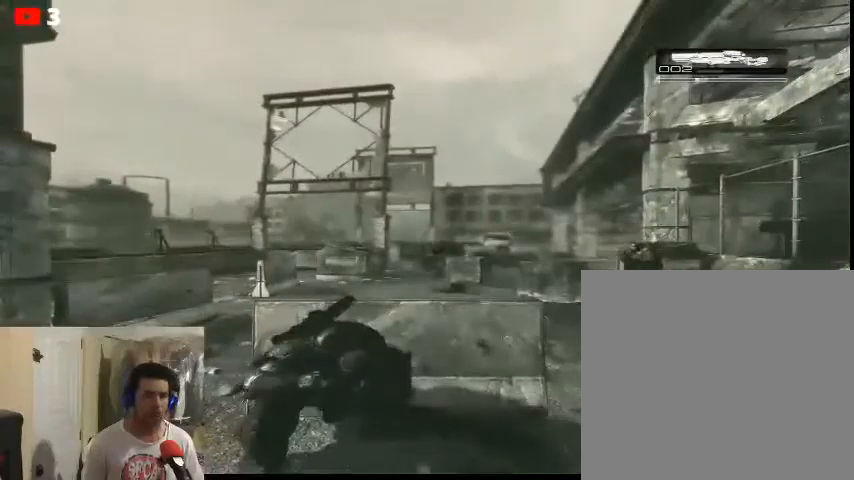
{"buttons": [], "left_stick": "center", "right_stick": "center", "events": []}
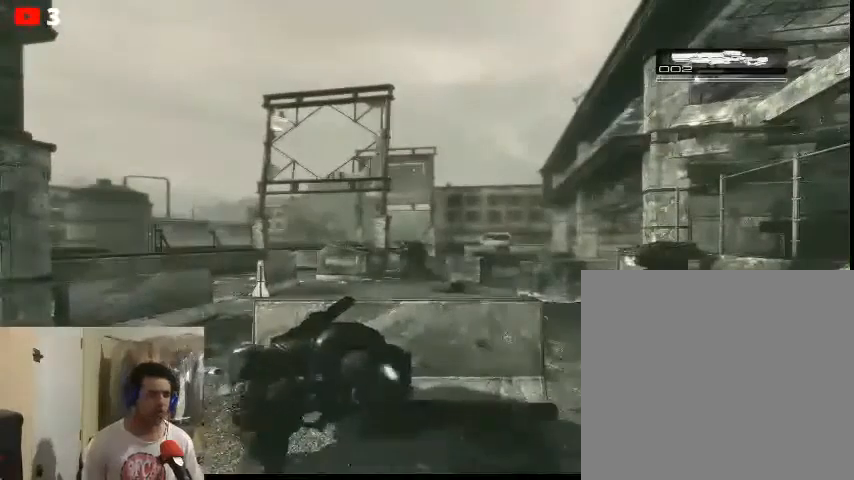
{"buttons": [], "left_stick": "center", "right_stick": "center", "events": []}
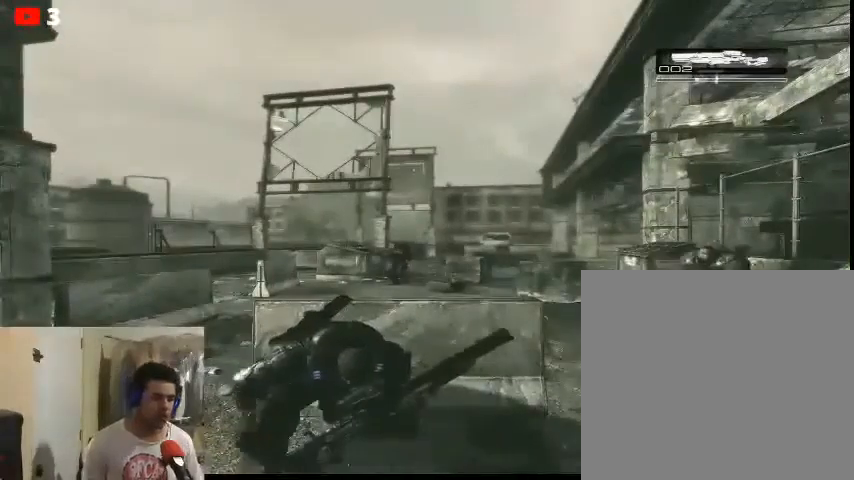
{"buttons": [], "left_stick": "center", "right_stick": "center", "events": []}
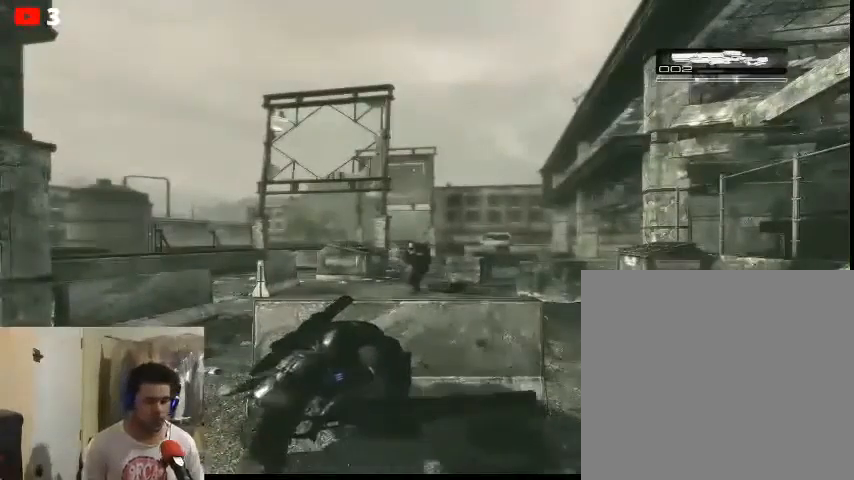
{"buttons": [], "left_stick": "center", "right_stick": "center", "events": []}
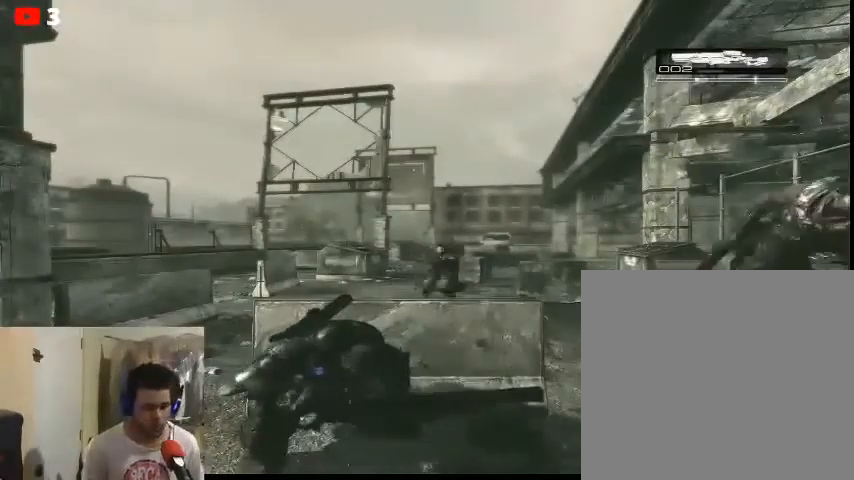
{"buttons": [], "left_stick": "center", "right_stick": "center", "events": []}
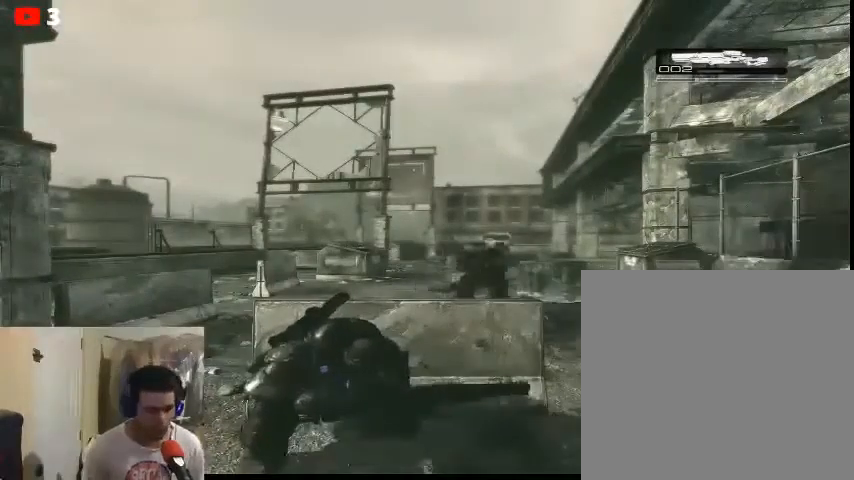
{"buttons": [], "left_stick": "center", "right_stick": "center", "events": []}
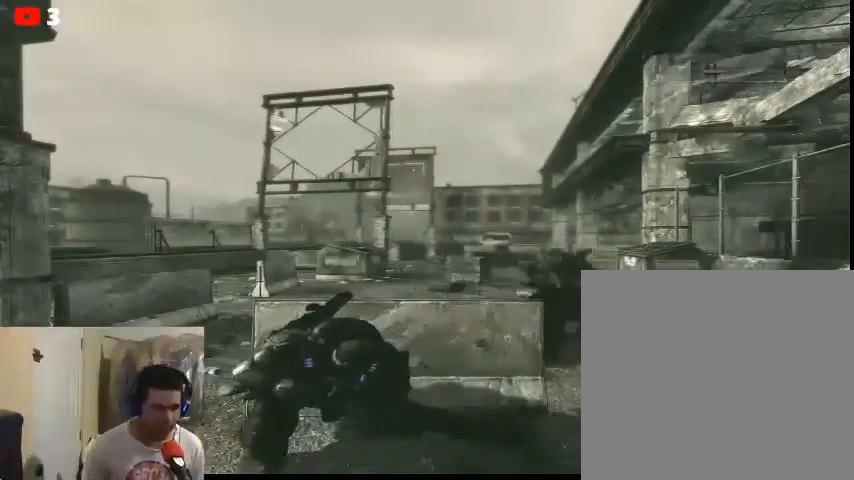
{"buttons": [], "left_stick": "center", "right_stick": "center", "events": []}
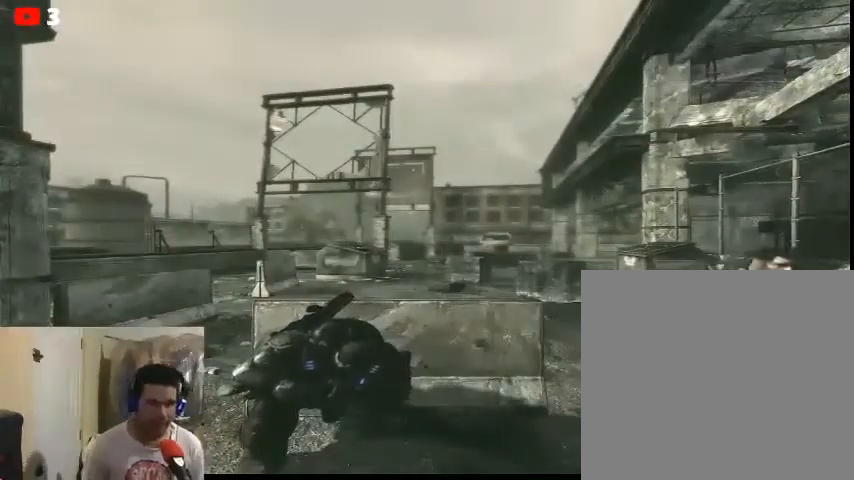
{"buttons": [], "left_stick": "center", "right_stick": "center", "events": []}
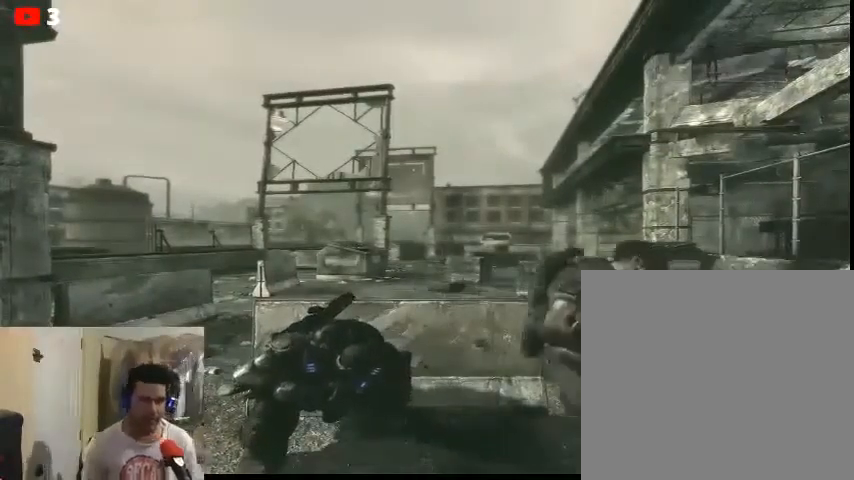
{"buttons": ["R1"], "left_stick": "center", "right_stick": "center", "events": [[233, "R1", "down"], [333, "R1", "up"], [500, "R1", "down"]]}
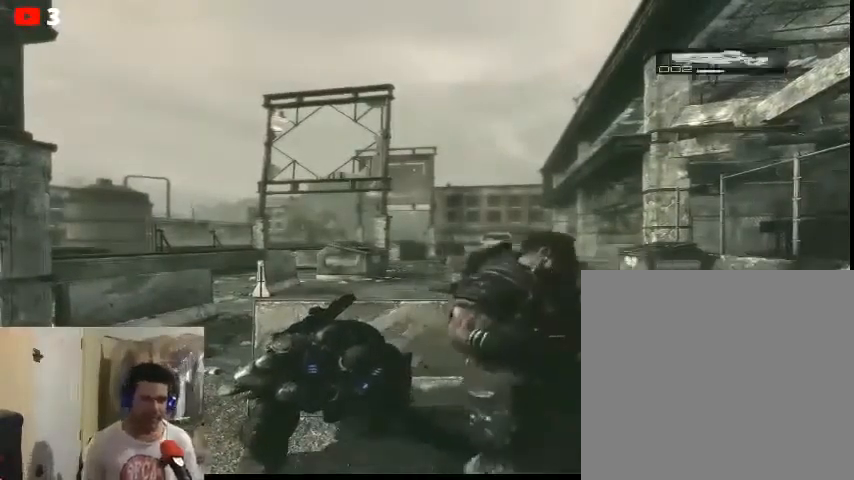
{"buttons": [], "left_stick": "down", "right_stick": "right", "events": [[133, "R1", "up"], [200, "R1", "down"], [300, "R1", "up"], [300, "left_stick", "down"], [400, "right_stick", "right"]]}
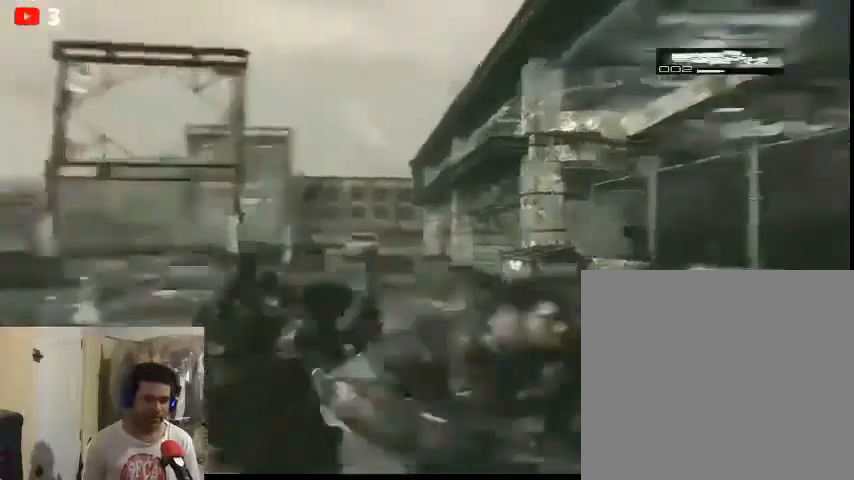
{"buttons": [], "left_stick": "center", "right_stick": "right", "events": [[100, "left_stick", "down-right"], [500, "left_stick", "center"]]}
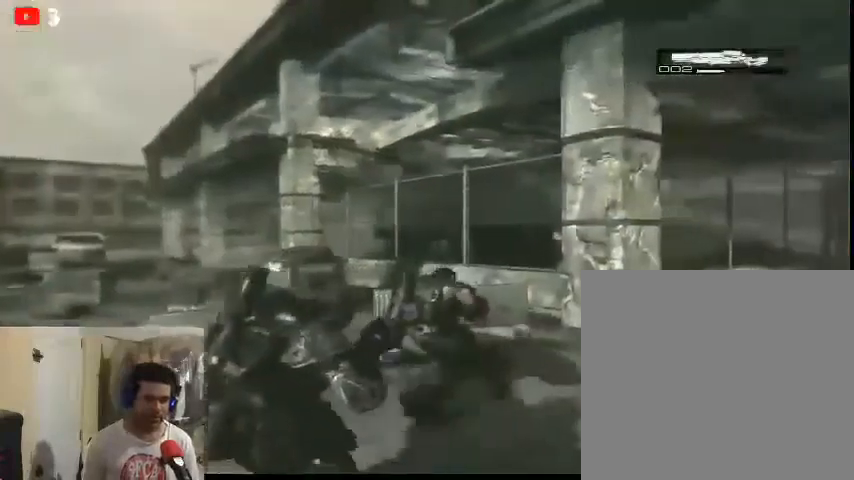
{"buttons": [], "left_stick": "center", "right_stick": "center", "events": [[100, "L2", "down"], [133, "left_stick", "left"], [233, "left_stick", "center"], [267, "L2", "up"], [333, "right_stick", "center"]]}
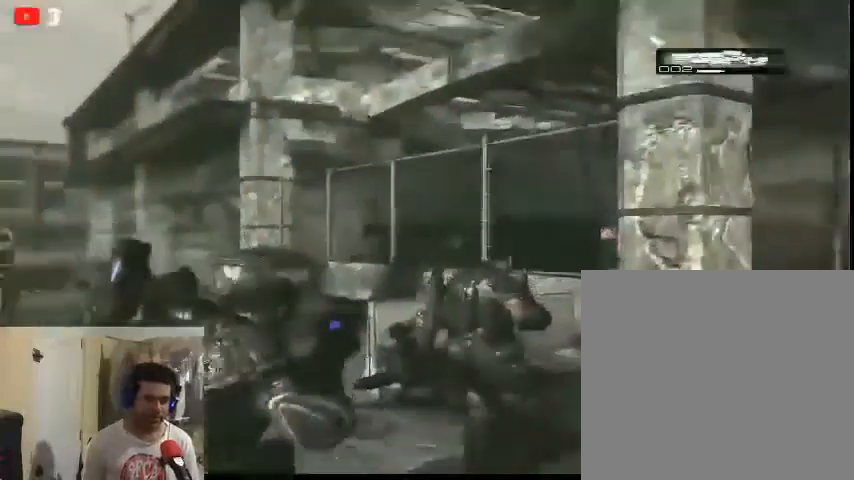
{"buttons": ["DPAD_UP", "DPAD_RIGHT"], "left_stick": "center", "right_stick": "center", "events": [[233, "DPAD_LEFT", "down"], [333, "DPAD_LEFT", "up"], [400, "DPAD_RIGHT", "down"], [500, "DPAD_UP", "down"]]}
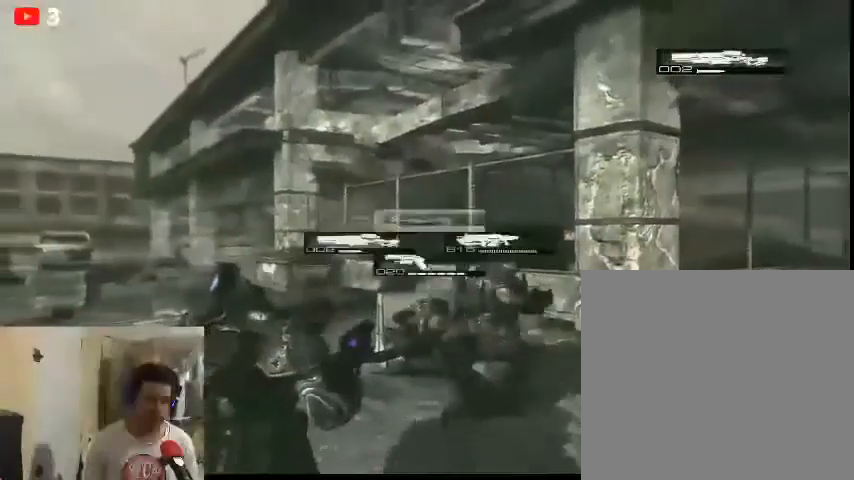
{"buttons": ["DPAD_LEFT"], "left_stick": "center", "right_stick": "center", "events": [[33, "DPAD_RIGHT", "up"], [133, "DPAD_UP", "up"], [433, "DPAD_LEFT", "down"]]}
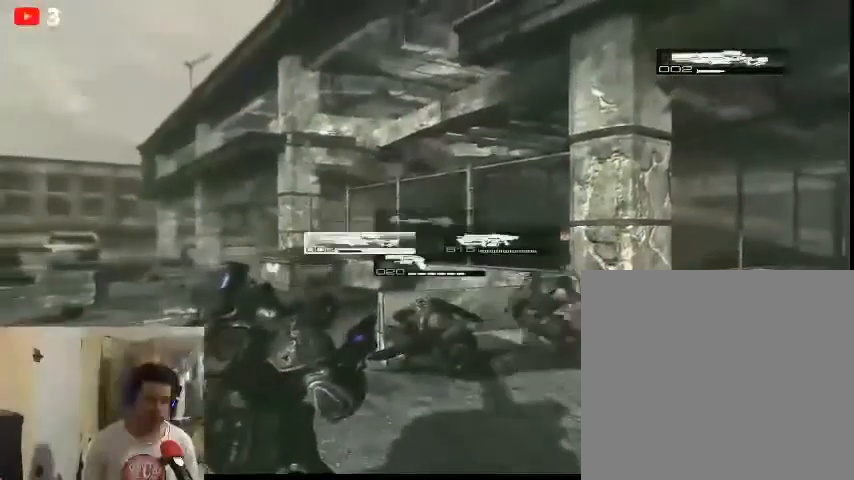
{"buttons": ["DPAD_DOWN", "DPAD_LEFT"], "left_stick": "center", "right_stick": "center", "events": [[33, "DPAD_LEFT", "up"], [67, "DPAD_RIGHT", "down"], [300, "DPAD_DOWN", "down"], [300, "DPAD_RIGHT", "up"], [367, "DPAD_LEFT", "down"]]}
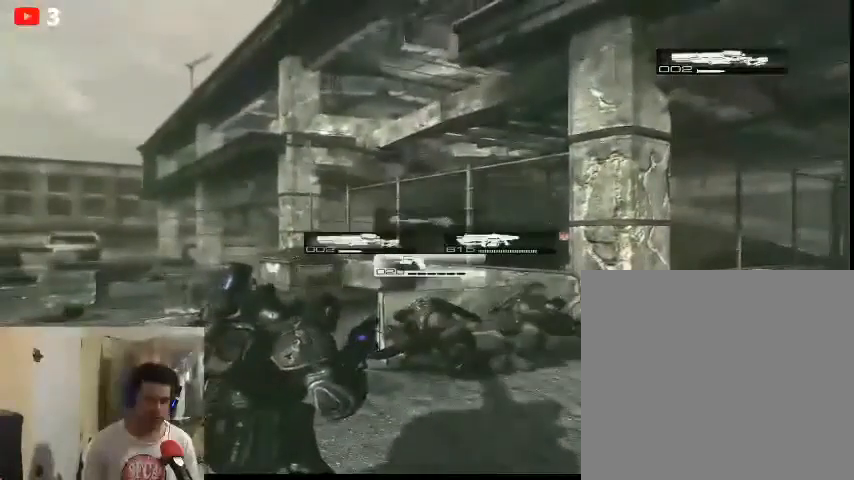
{"buttons": [], "left_stick": "center", "right_stick": "center", "events": [[33, "DPAD_LEFT", "up"], [100, "DPAD_DOWN", "up"]]}
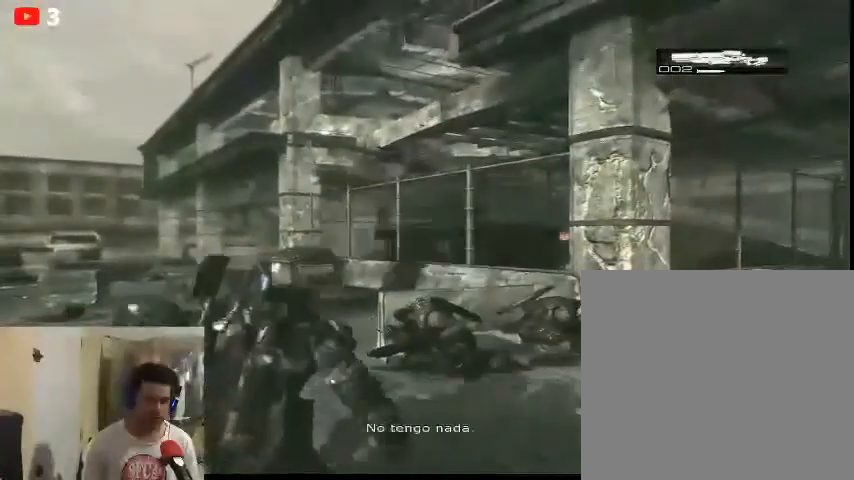
{"buttons": [], "left_stick": "center", "right_stick": "center", "events": []}
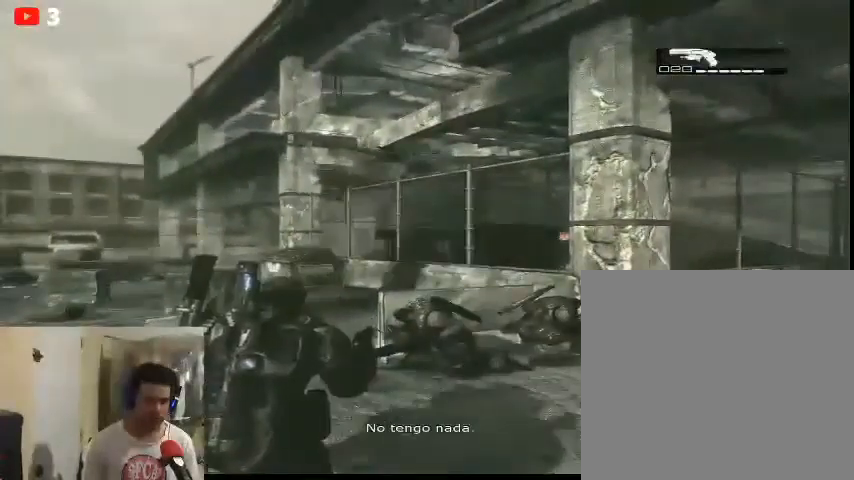
{"buttons": [], "left_stick": "center", "right_stick": "center", "events": []}
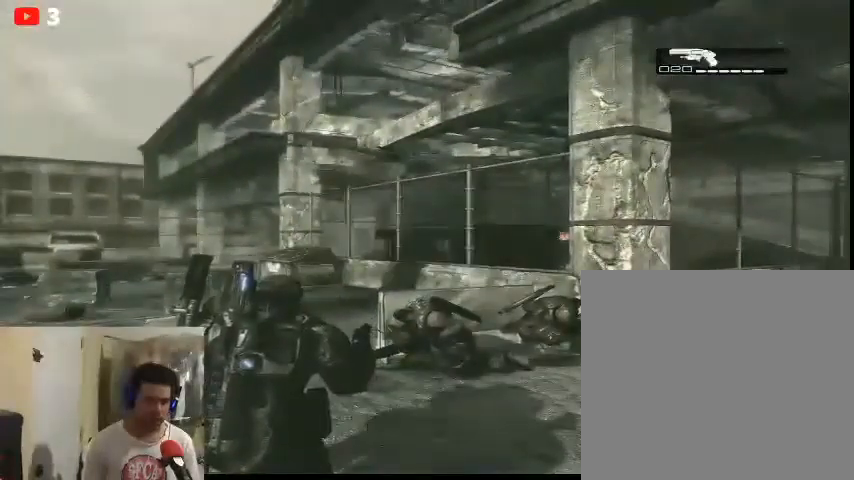
{"buttons": [], "left_stick": "center", "right_stick": "center", "events": []}
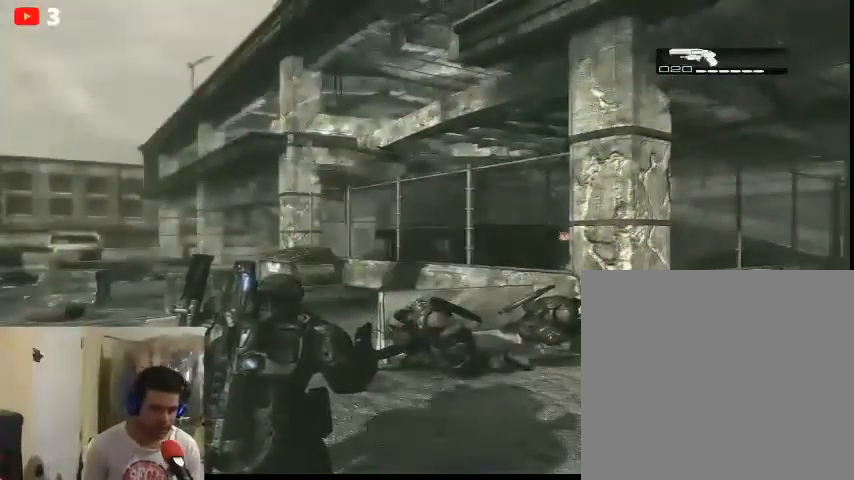
{"buttons": [], "left_stick": "center", "right_stick": "center", "events": []}
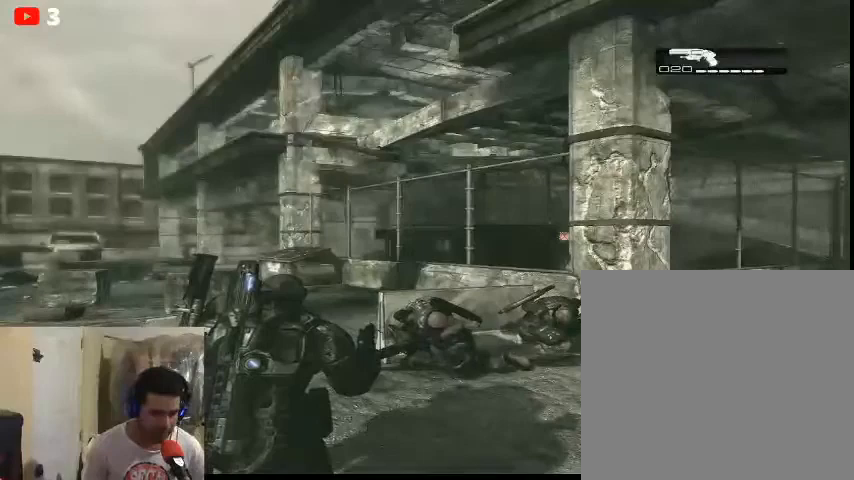
{"buttons": [], "left_stick": "center", "right_stick": "center", "events": []}
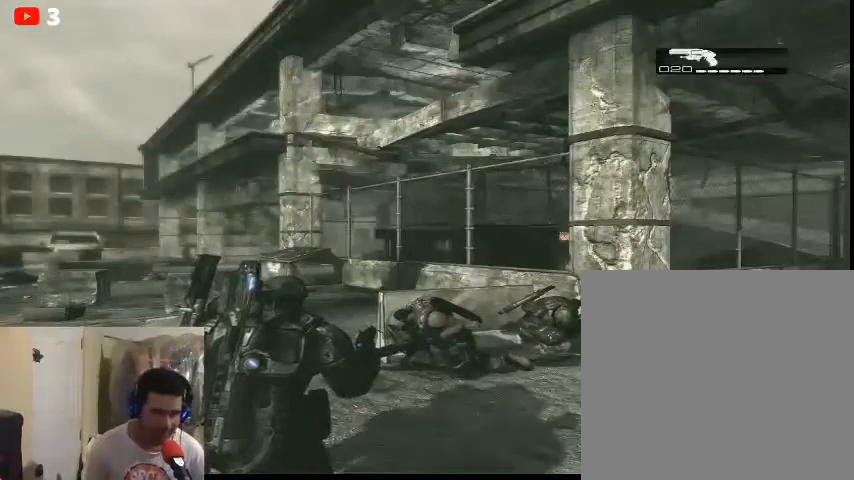
{"buttons": [], "left_stick": "center", "right_stick": "center", "events": []}
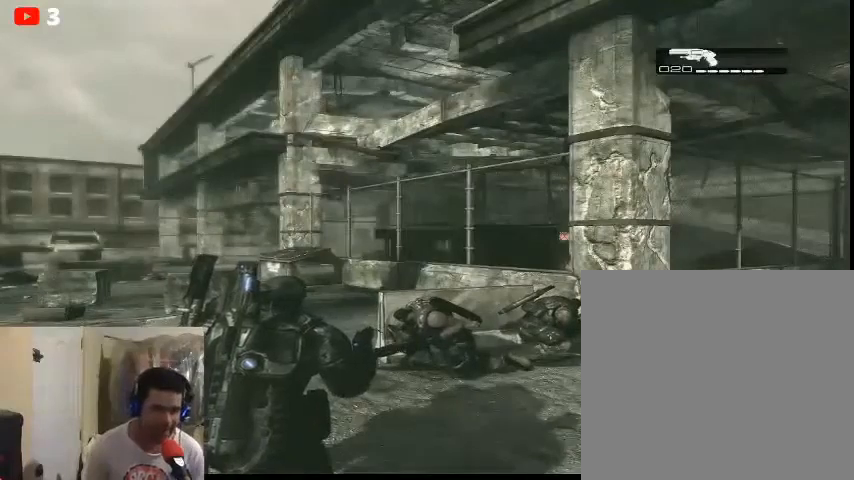
{"buttons": [], "left_stick": "center", "right_stick": "center", "events": [[333, "DPAD_LEFT", "down"], [500, "DPAD_LEFT", "up"]]}